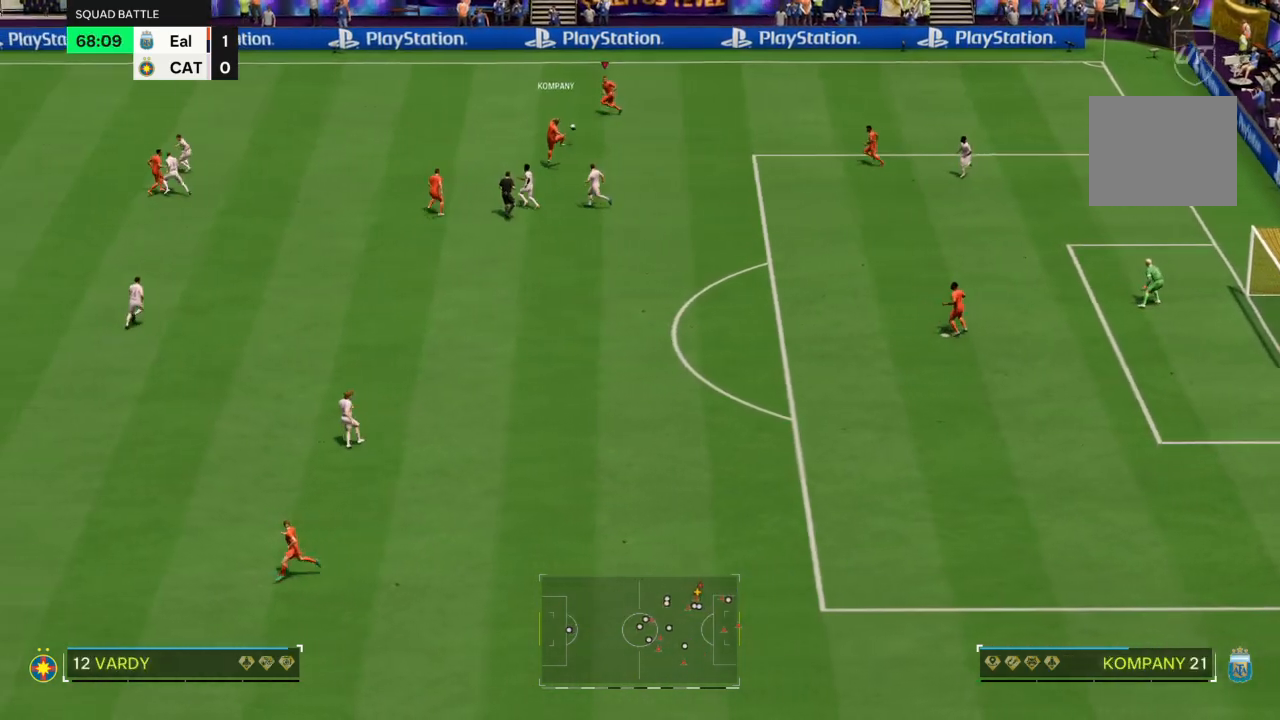
Gameplay with a controller (PlayStation layout); each line is a JSON object with the inputs held at the frame after it. "events" lists button and stick changes between this image and that frame as [ms after this image, input, new state], when the widget could be followed in between. Not read: L3 R3.
{"buttons": ["R2"], "left_stick": "left", "right_stick": "center", "events": [[33, "left_stick", "left"], [133, "R2", "down"]]}
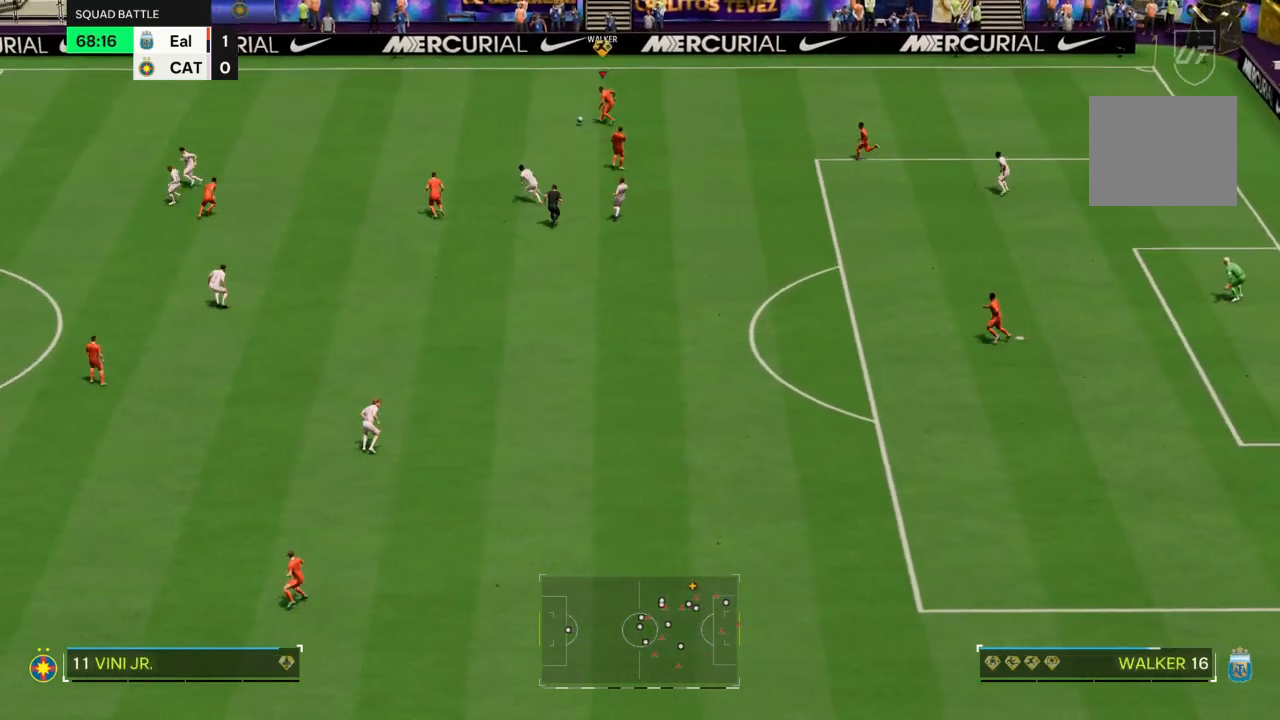
{"buttons": ["R2"], "left_stick": "left", "right_stick": "center", "events": []}
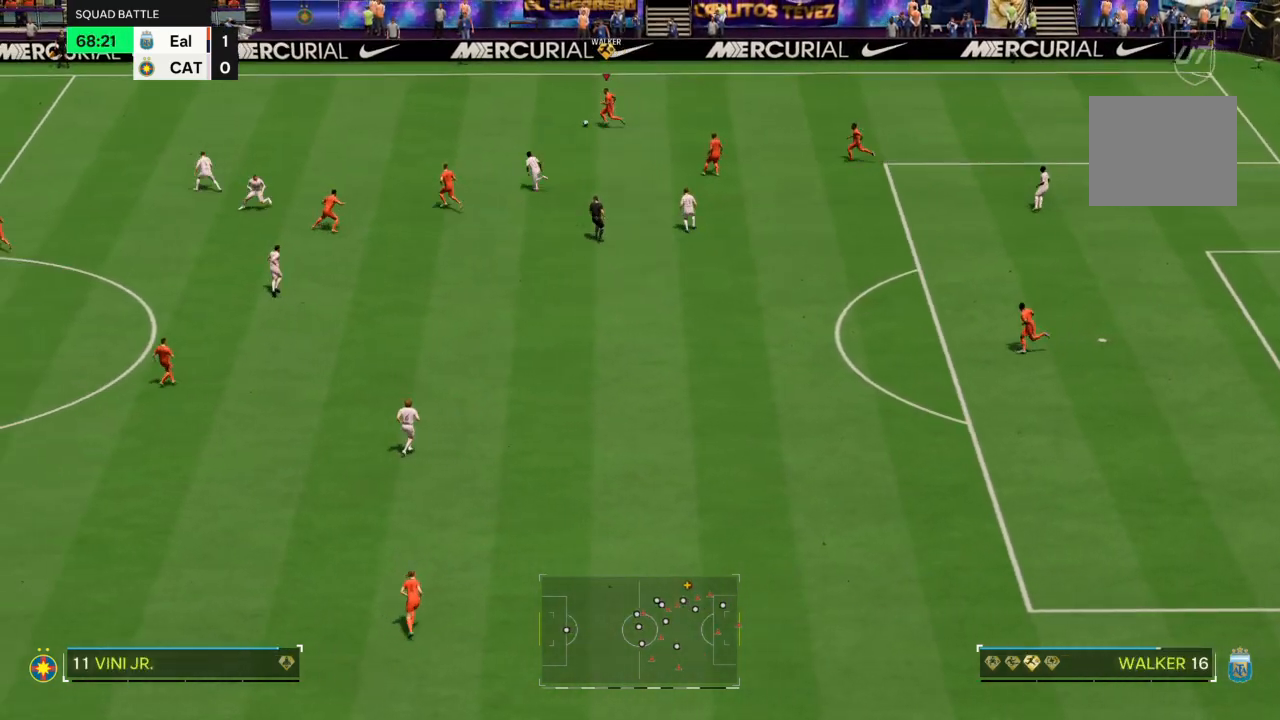
{"buttons": ["R2"], "left_stick": "left", "right_stick": "center", "events": []}
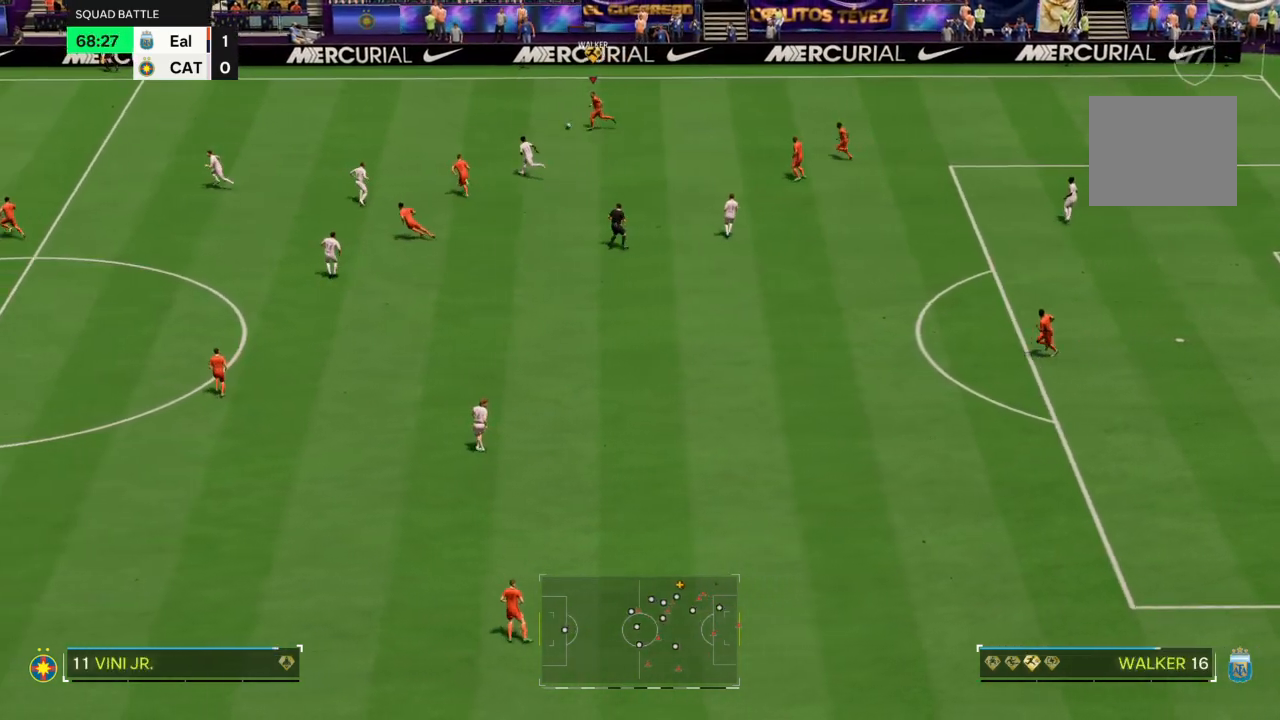
{"buttons": [], "left_stick": "down", "right_stick": "center", "events": [[434, "R2", "up"], [467, "left_stick", "down"]]}
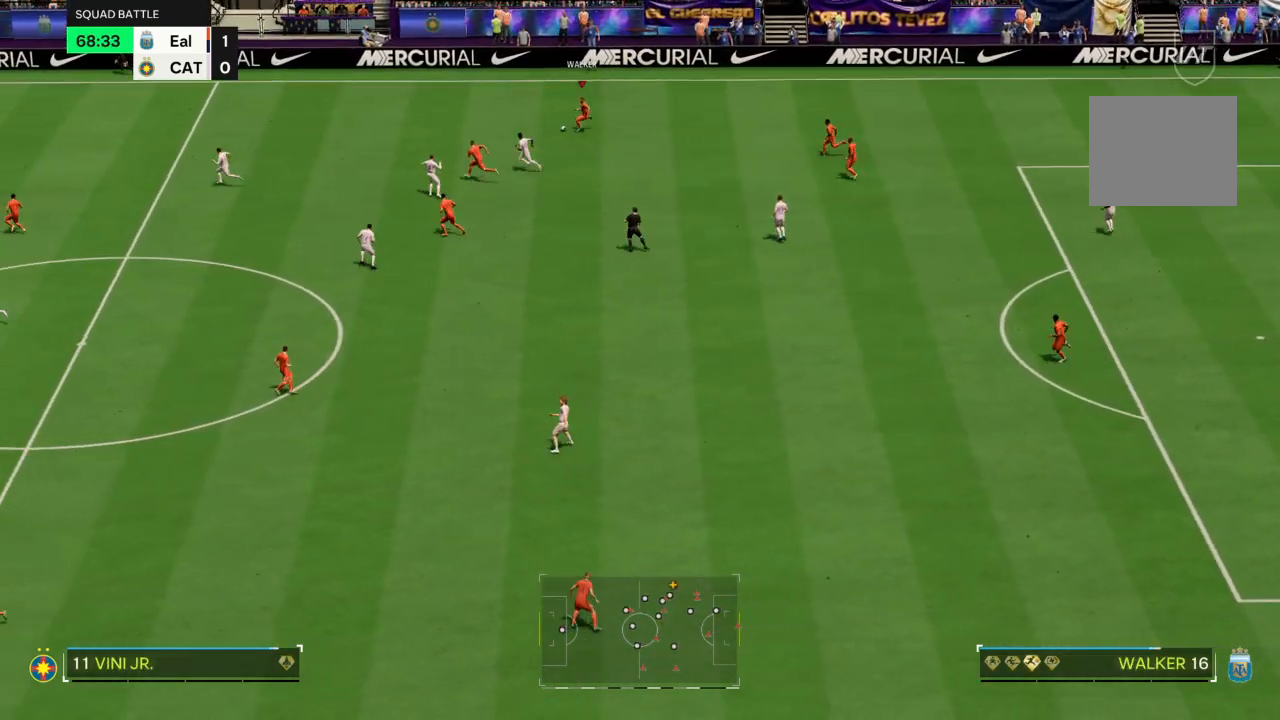
{"buttons": [], "left_stick": "down-right", "right_stick": "center", "events": [[233, "left_stick", "down-right"]]}
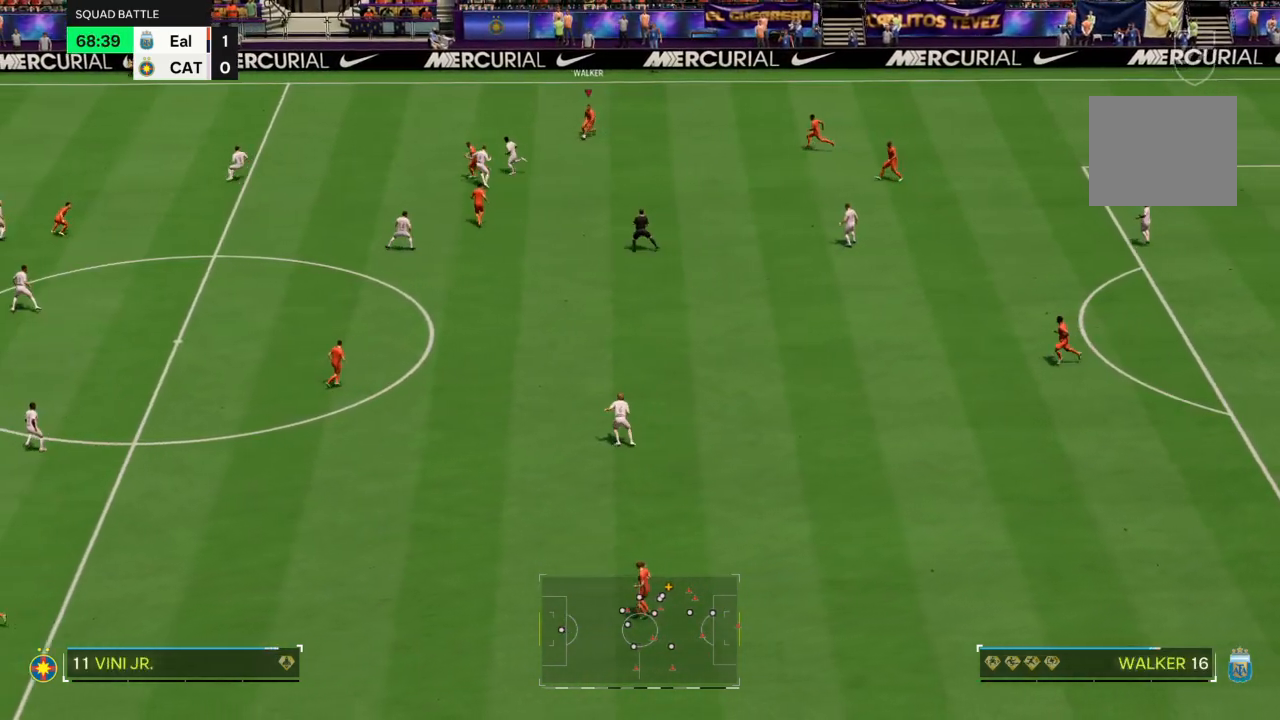
{"buttons": [], "left_stick": "down-right", "right_stick": "center", "events": []}
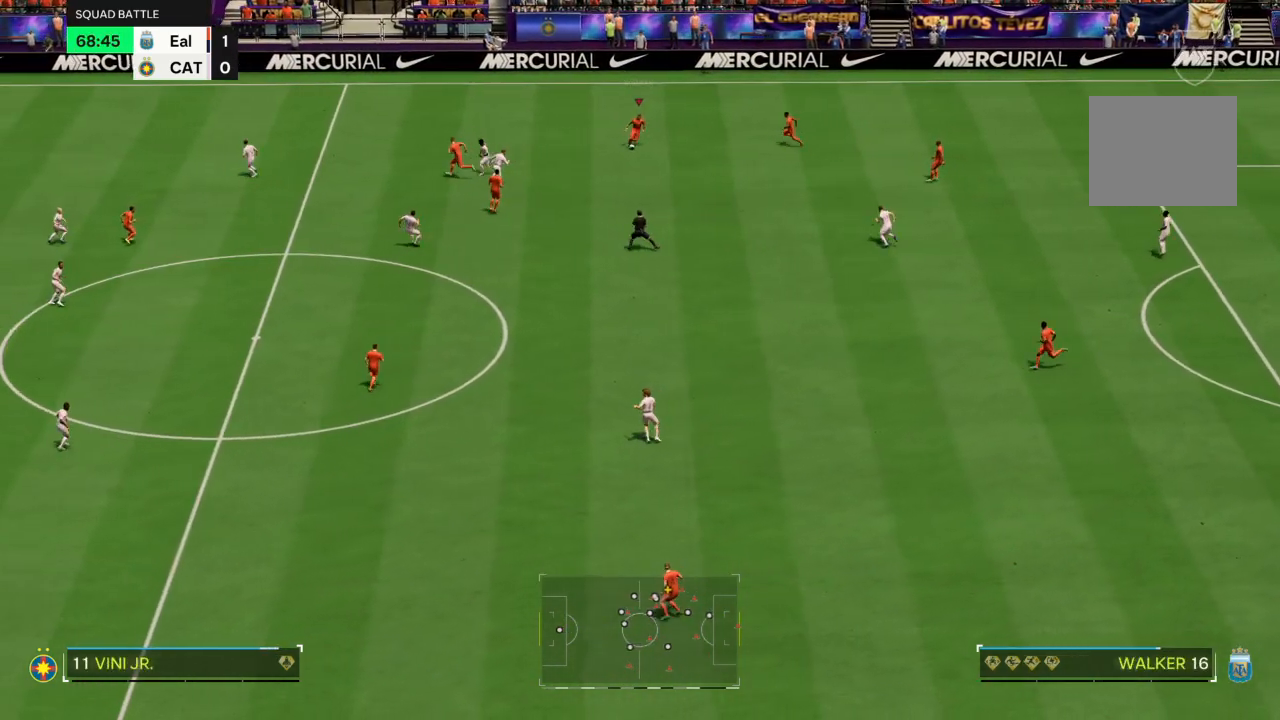
{"buttons": ["R2"], "left_stick": "down", "right_stick": "center", "events": [[100, "R2", "down"], [133, "left_stick", "down"]]}
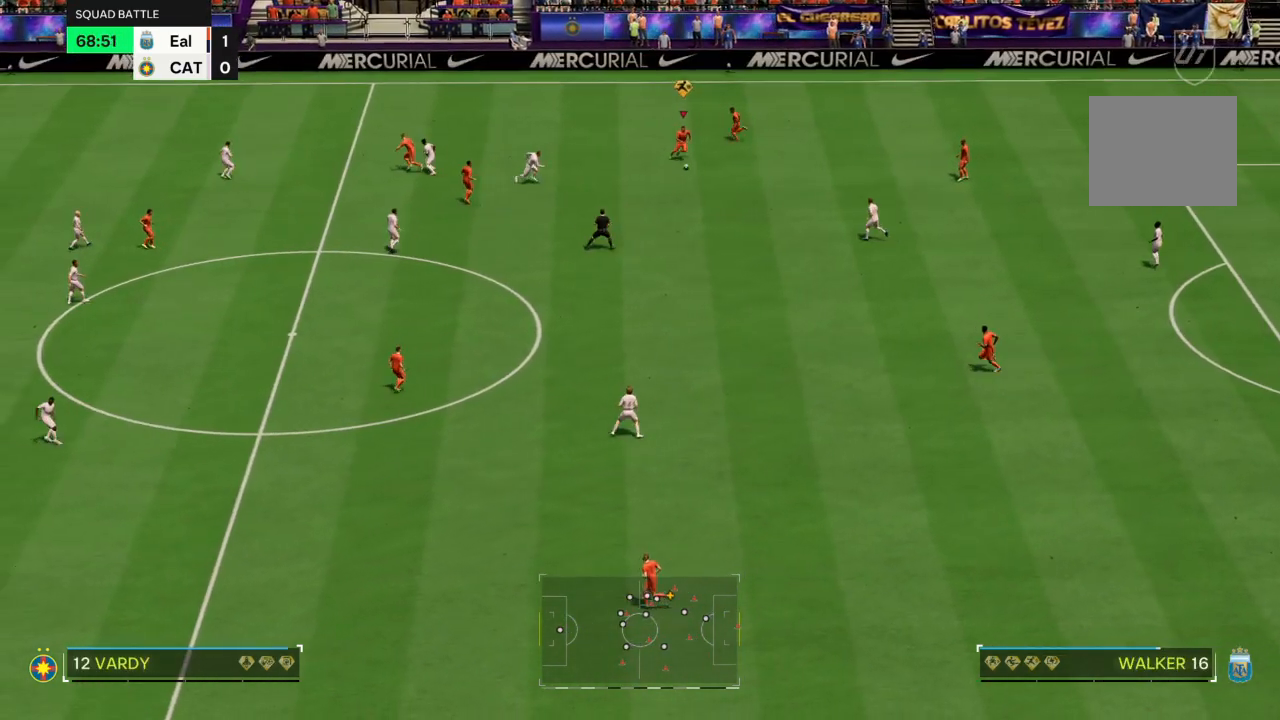
{"buttons": [], "left_stick": "down-left", "right_stick": "center", "events": [[167, "left_stick", "down-left"], [367, "R2", "up"]]}
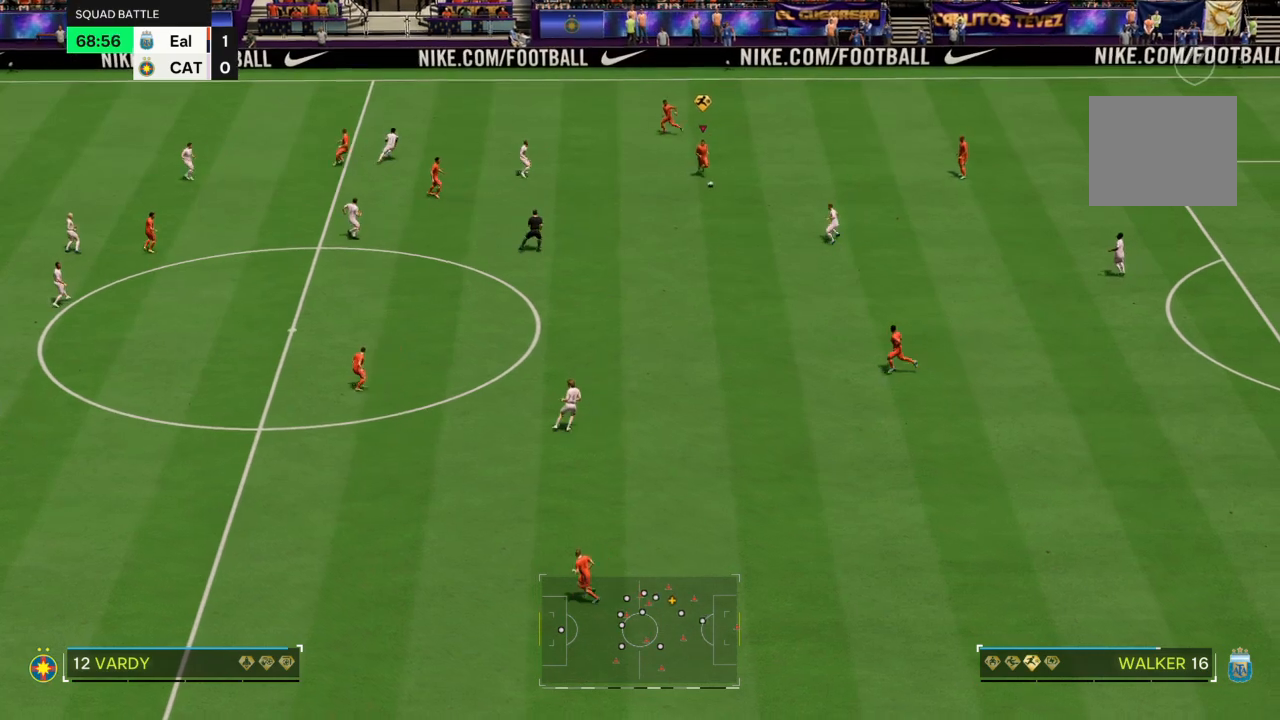
{"buttons": [], "left_stick": "down-left", "right_stick": "center", "events": []}
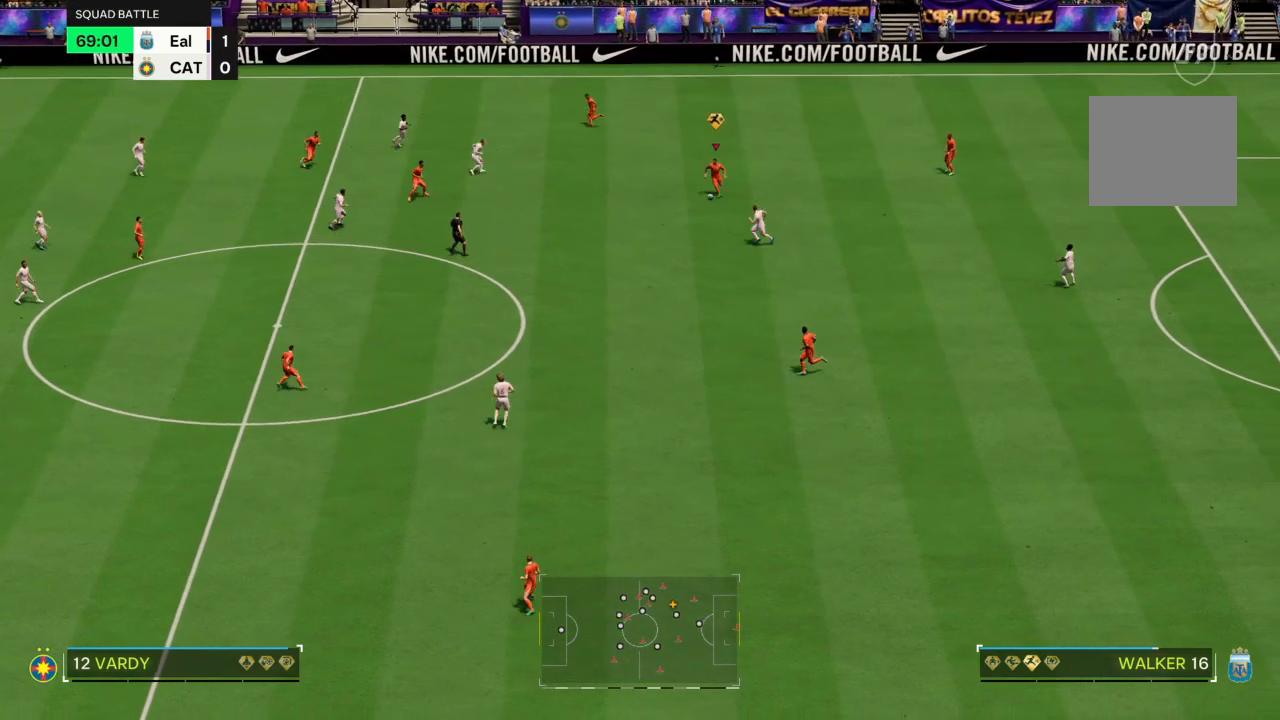
{"buttons": [], "left_stick": "down-right", "right_stick": "center", "events": [[301, "left_stick", "center"], [401, "left_stick", "down-right"]]}
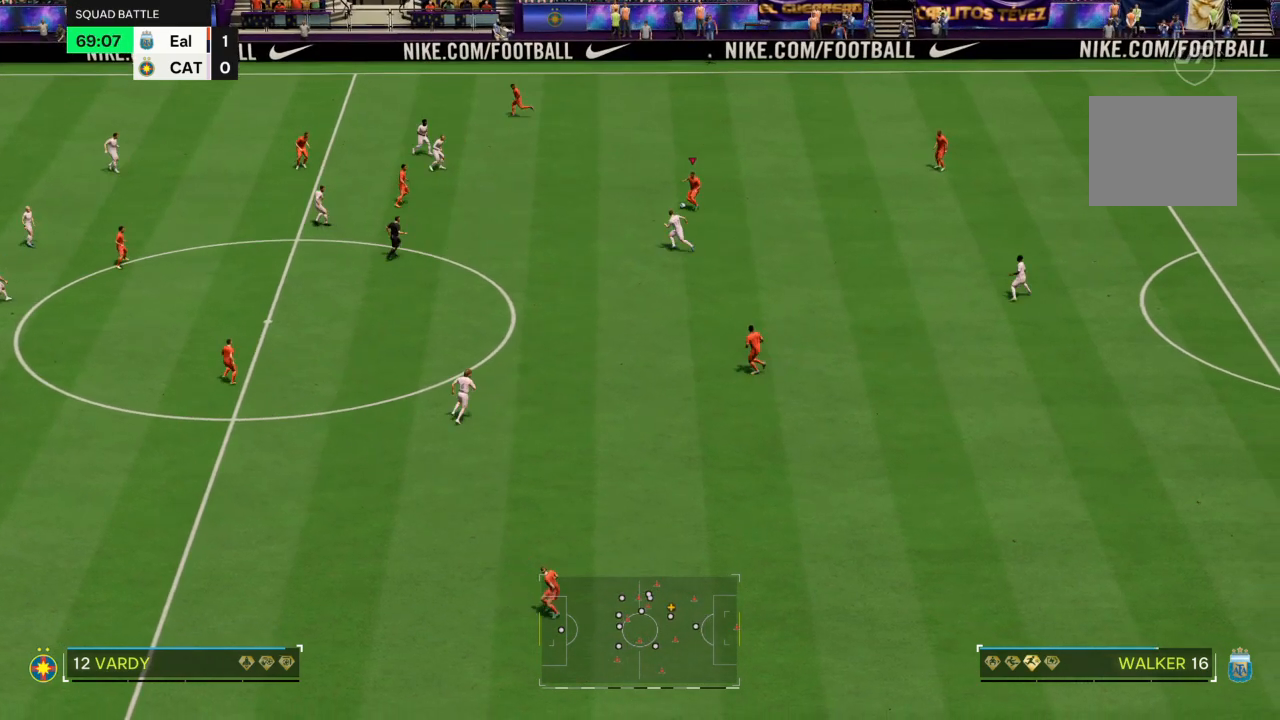
{"buttons": [], "left_stick": "down", "right_stick": "center", "events": [[367, "CROSS", "down"], [400, "left_stick", "down"], [500, "CROSS", "up"]]}
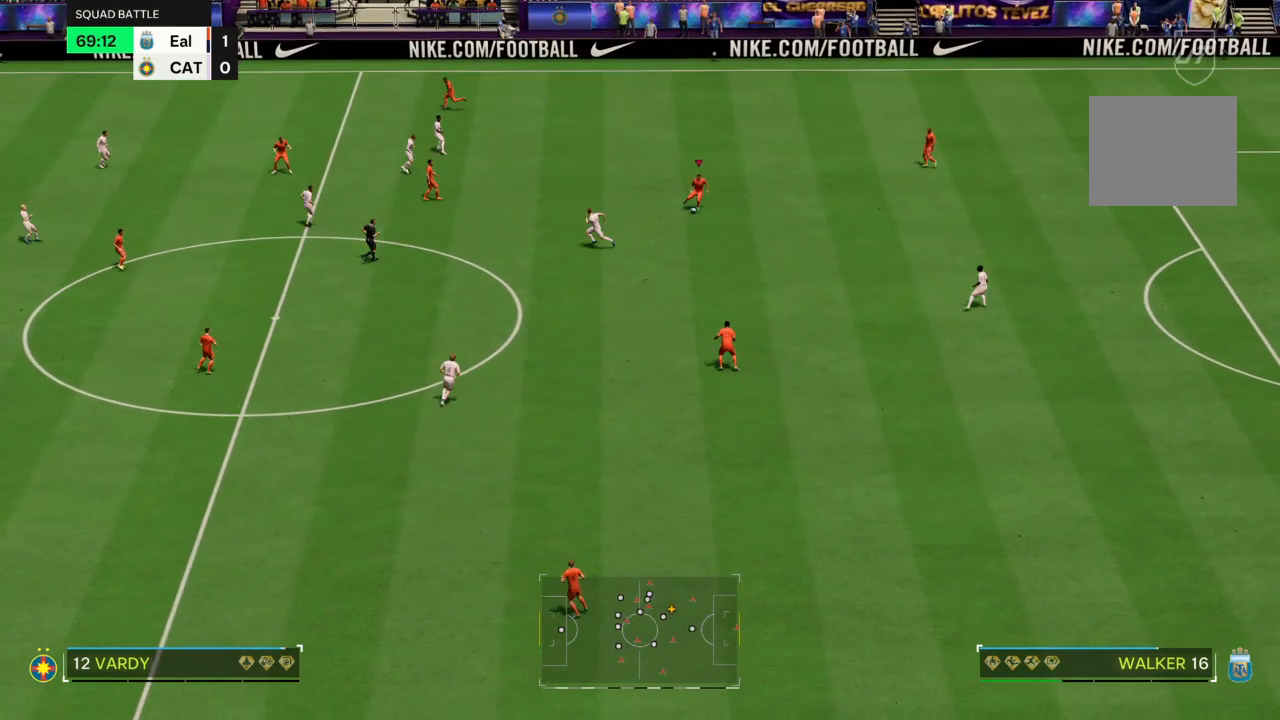
{"buttons": [], "left_stick": "down", "right_stick": "center", "events": []}
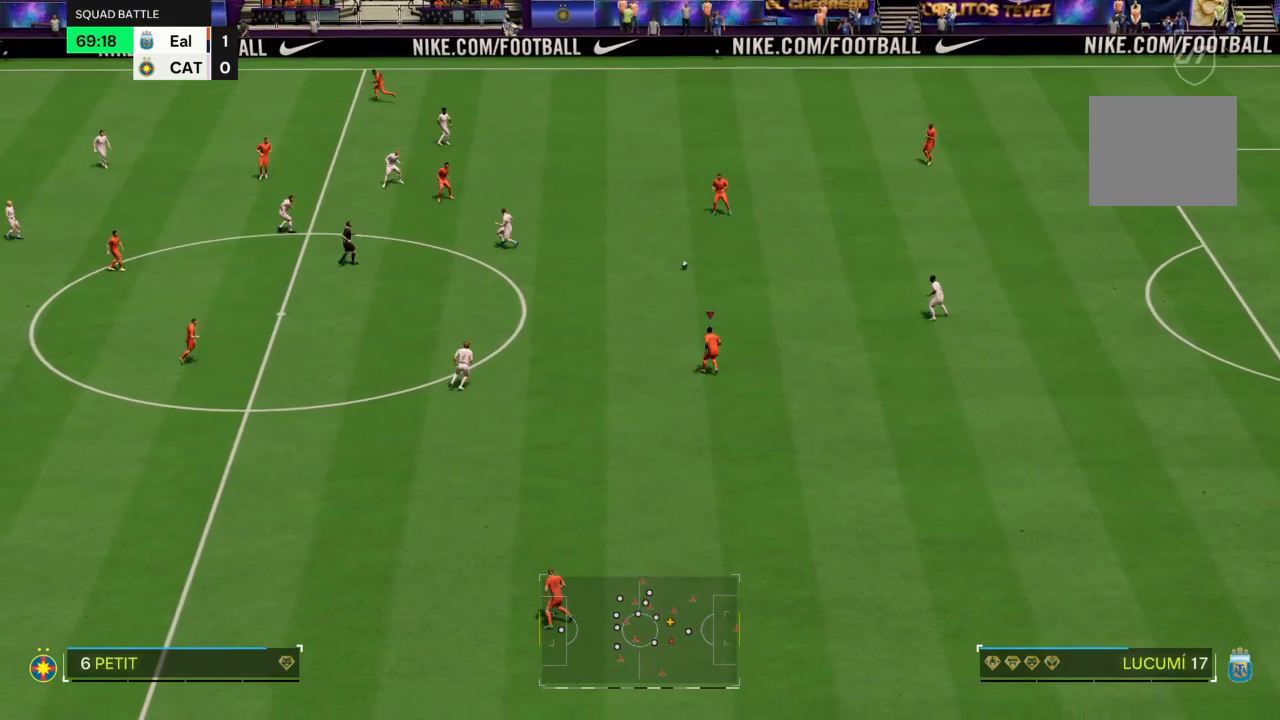
{"buttons": [], "left_stick": "down-left", "right_stick": "center", "events": [[67, "left_stick", "down-left"]]}
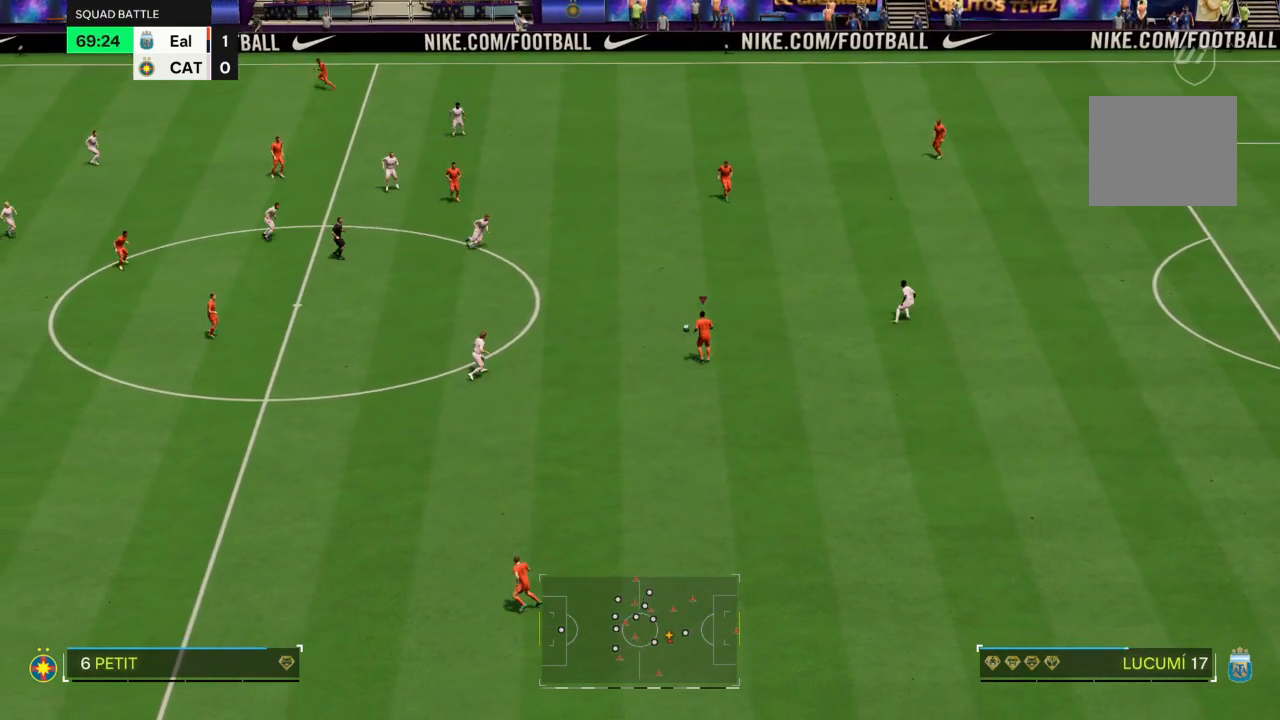
{"buttons": ["CROSS"], "left_stick": "down-left", "right_stick": "center", "events": [[167, "left_stick", "down"], [434, "left_stick", "down-left"], [467, "CROSS", "down"]]}
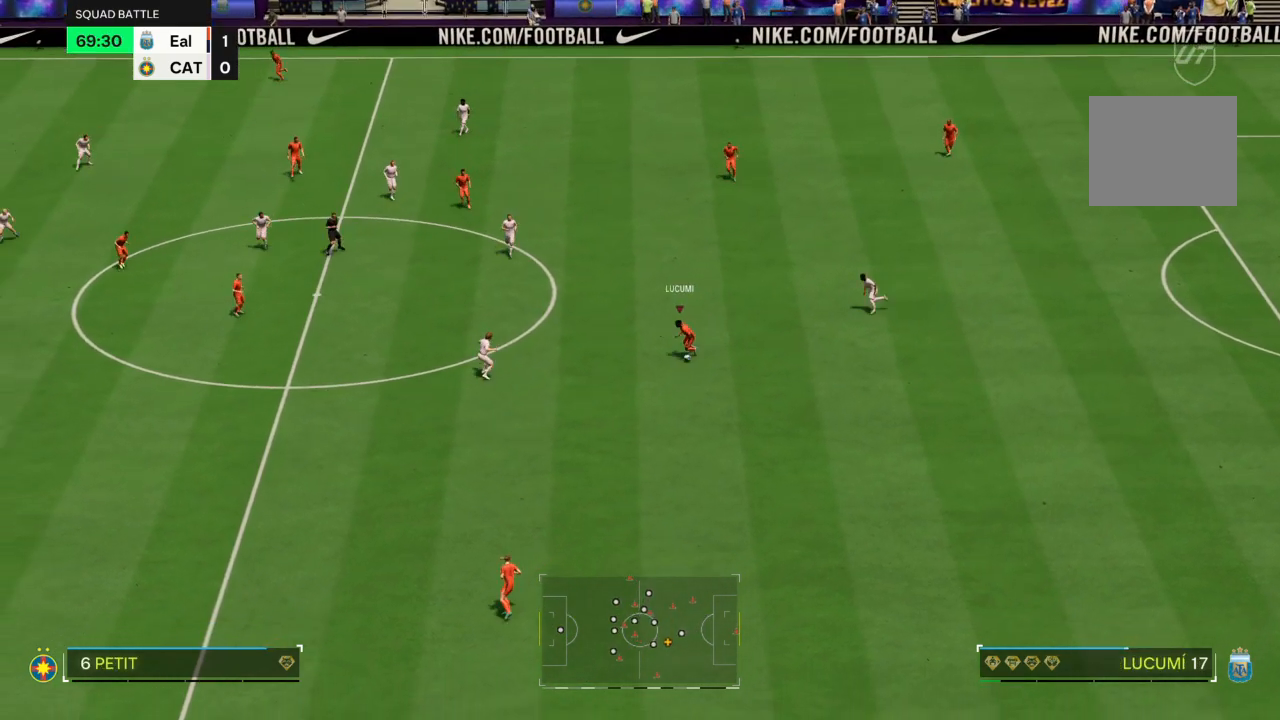
{"buttons": [], "left_stick": "down-left", "right_stick": "center", "events": [[133, "CROSS", "up"]]}
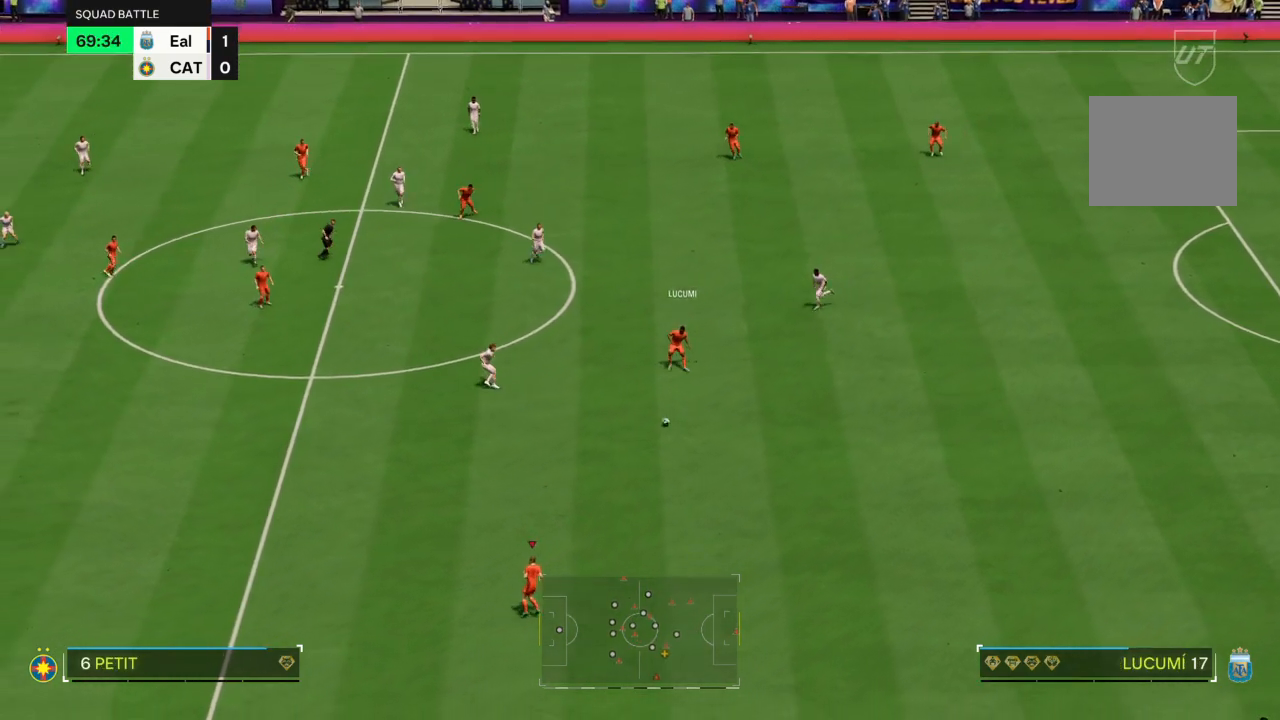
{"buttons": ["R2"], "left_stick": "left", "right_stick": "center", "events": [[200, "left_stick", "left"], [467, "R2", "down"]]}
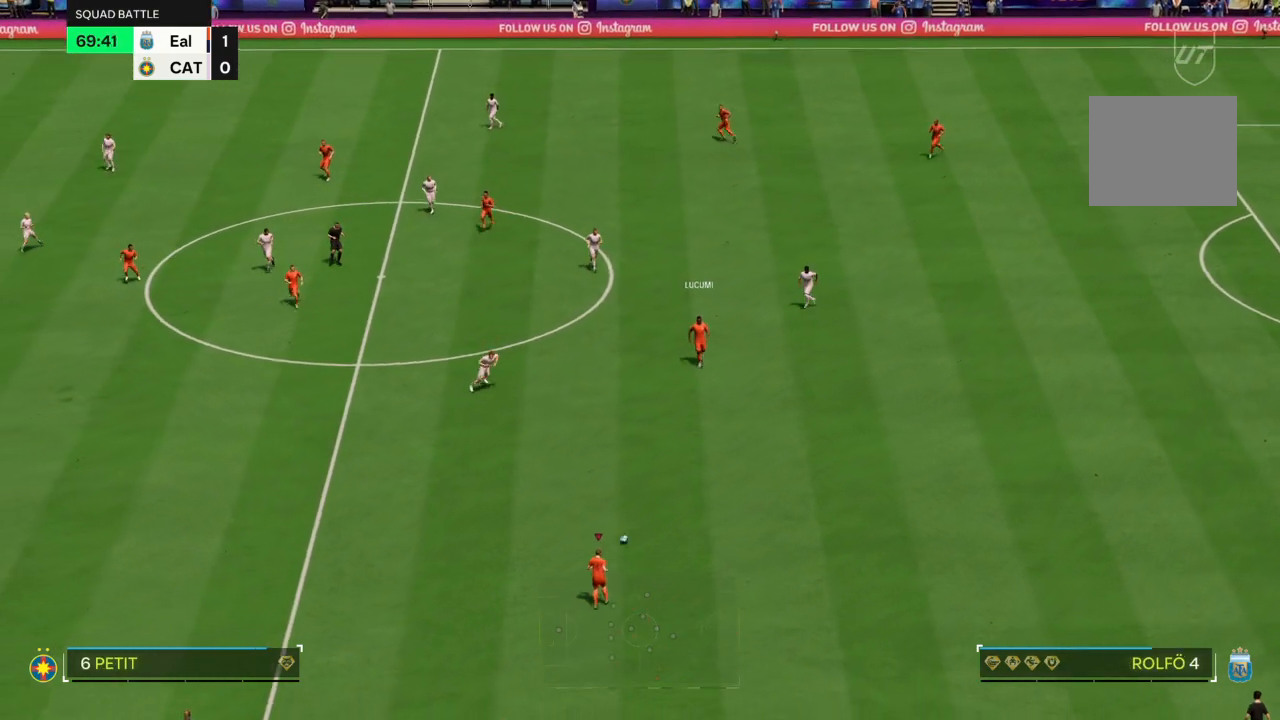
{"buttons": ["R2"], "left_stick": "left", "right_stick": "center", "events": []}